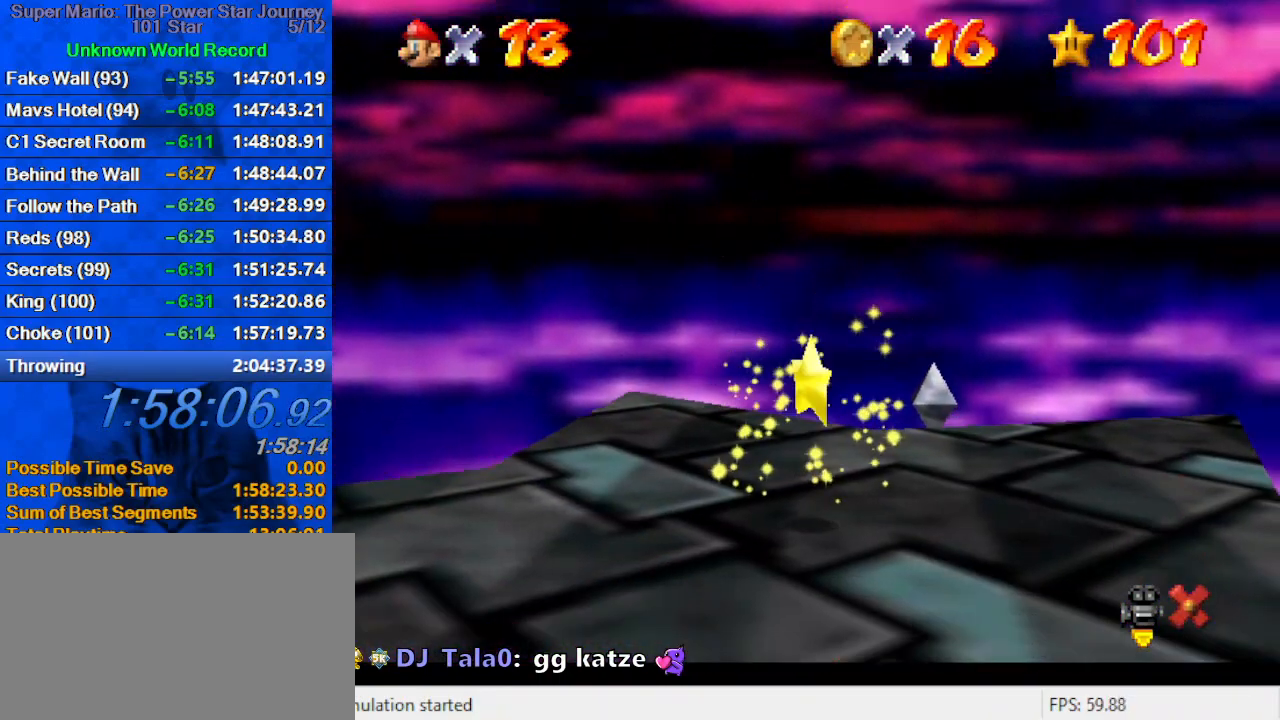
Gameplay with keyboard; each line is a JSON object with the keys held at the frame after it. "events" lists presses ("down") and releases ("up") of "a", "c", "ctrl", "d", "down", "left", "return", "right", "s", "shift", "up", "w", "x" and "y" between this image and that frame as [ms after this image, input, new state], when the widget could be followed in between. No other keys are recorded. Mouse input is not recorded.
{"keys": ["up"], "events": [[333, "up", "down"]]}
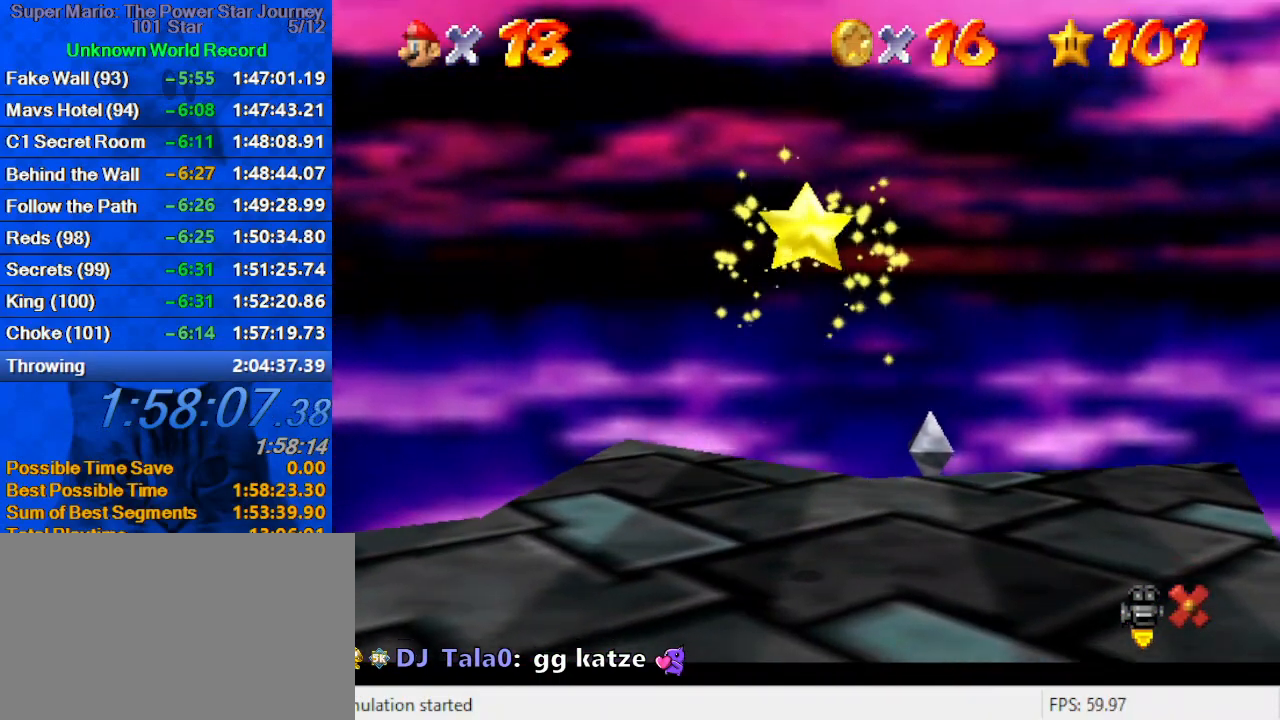
{"keys": ["up"], "events": []}
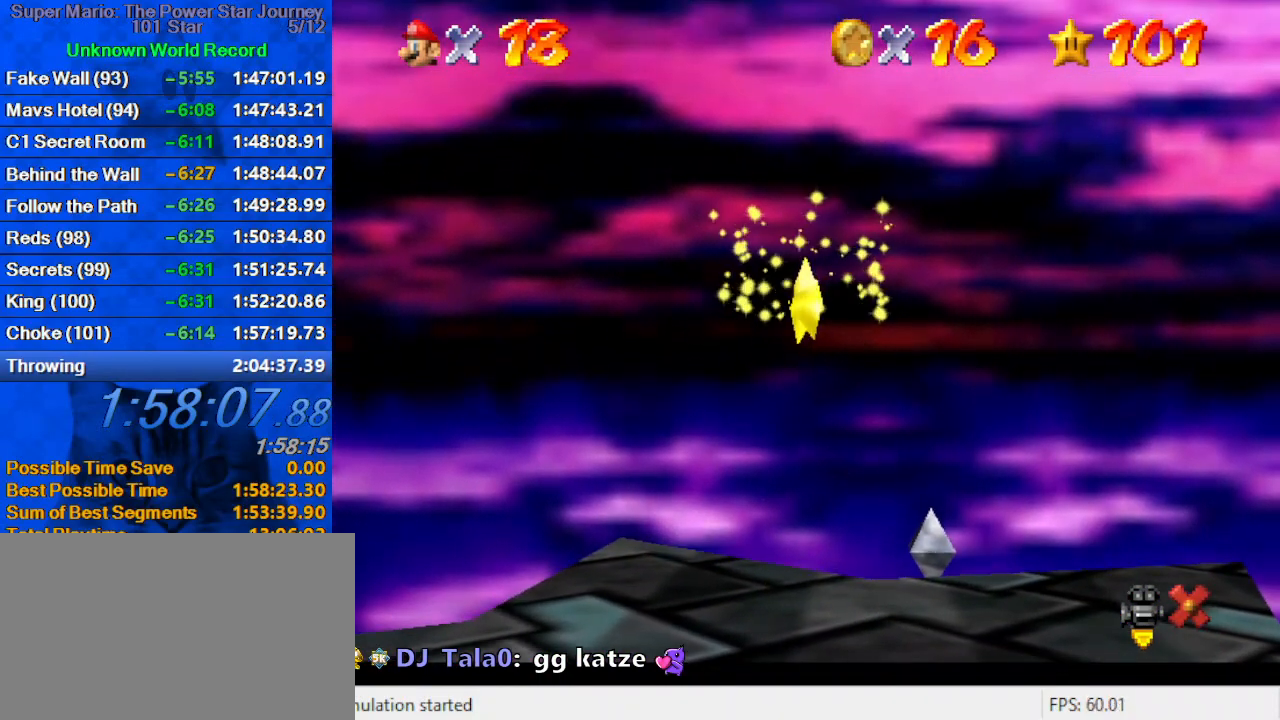
{"keys": ["up"], "events": []}
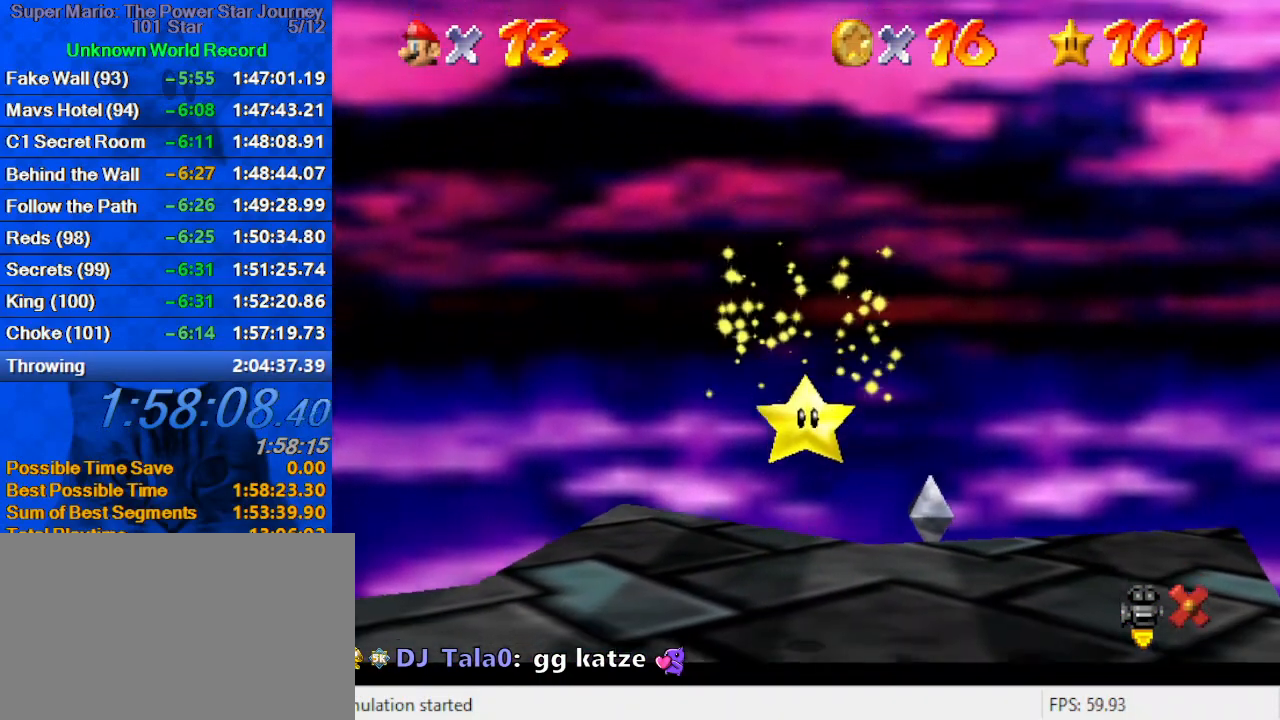
{"keys": ["up"], "events": []}
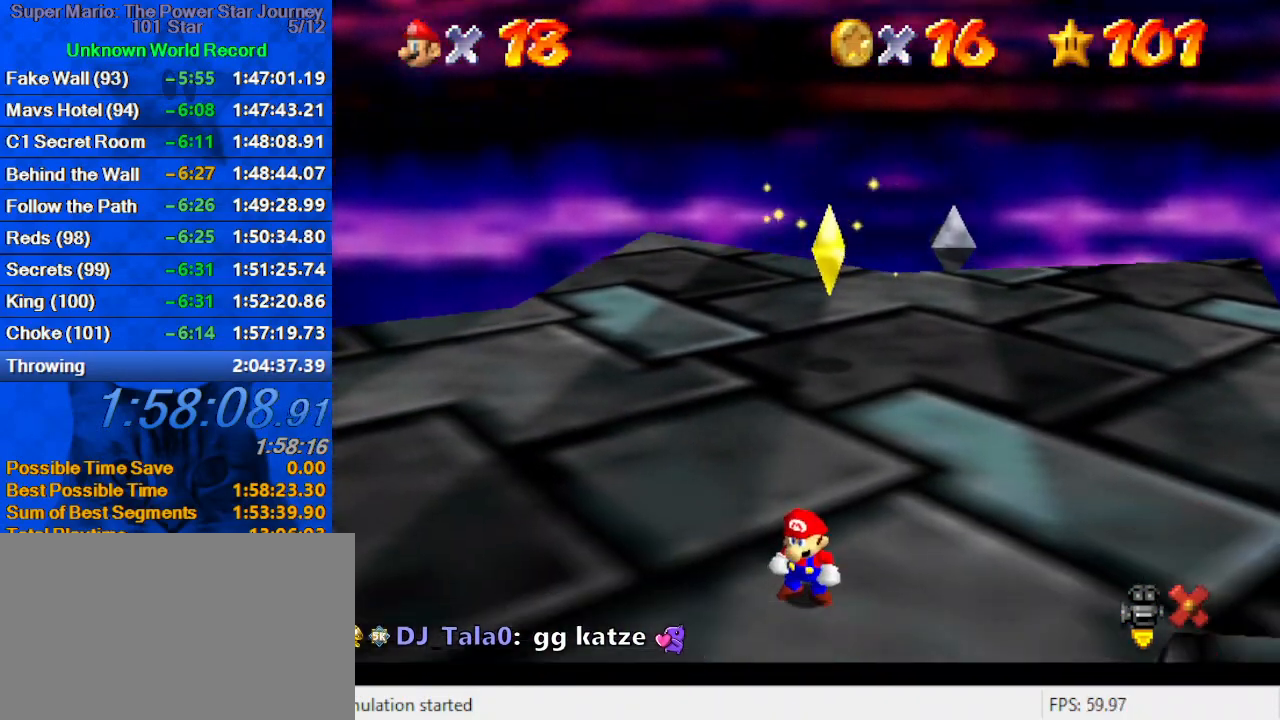
{"keys": ["up"], "events": []}
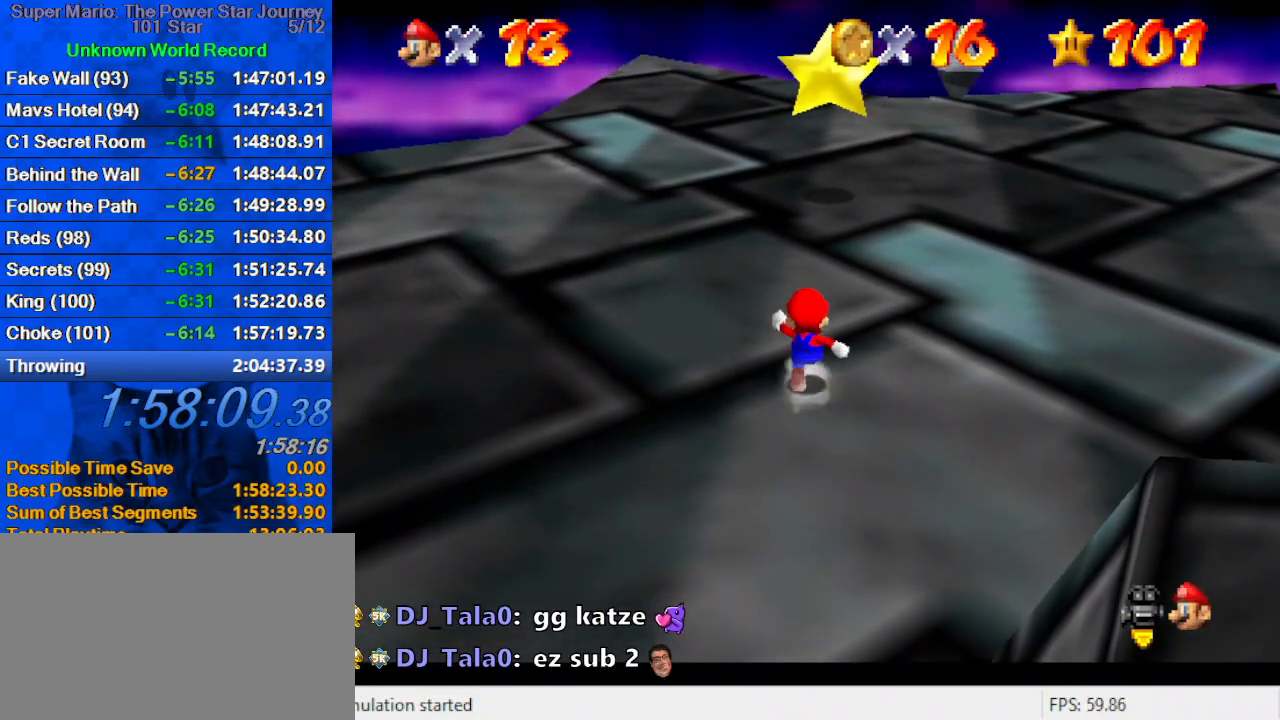
{"keys": ["shift", "up", "y"], "events": [[33, "right", "down"], [133, "right", "up"], [333, "y", "down"], [366, "shift", "down"]]}
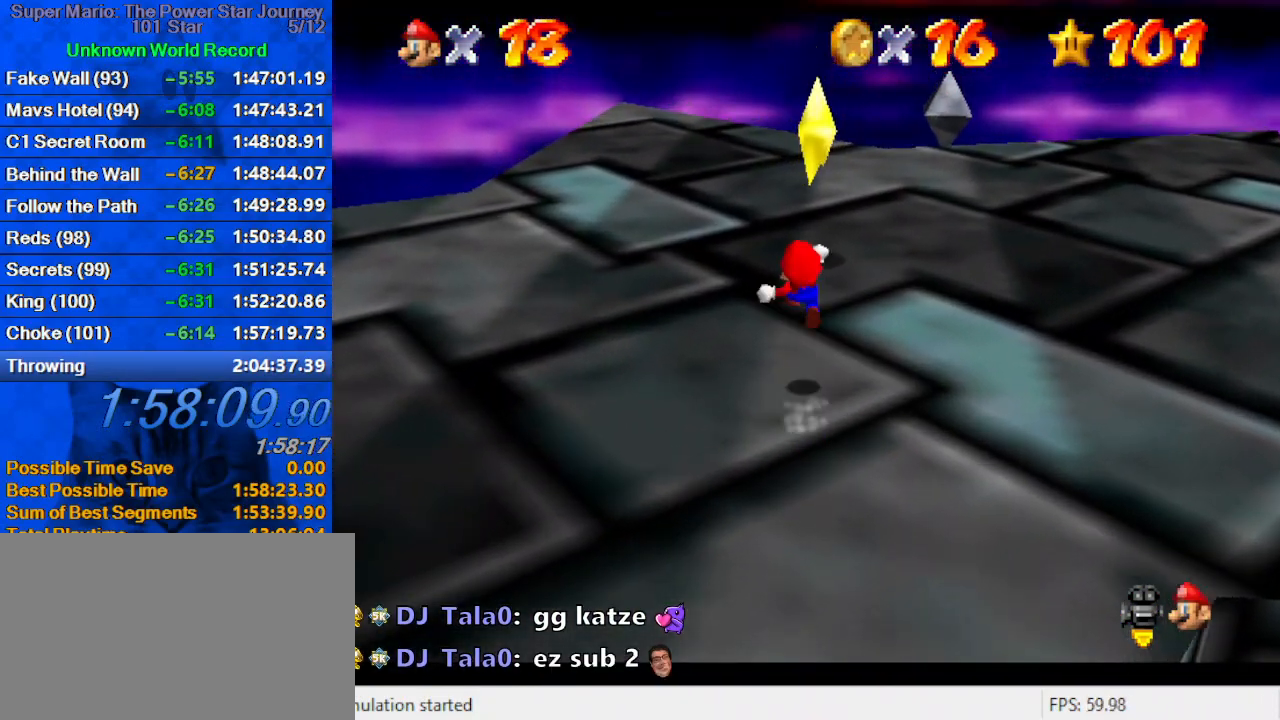
{"keys": ["up"], "events": [[66, "shift", "up"], [66, "y", "up"], [333, "right", "down"], [400, "right", "up"]]}
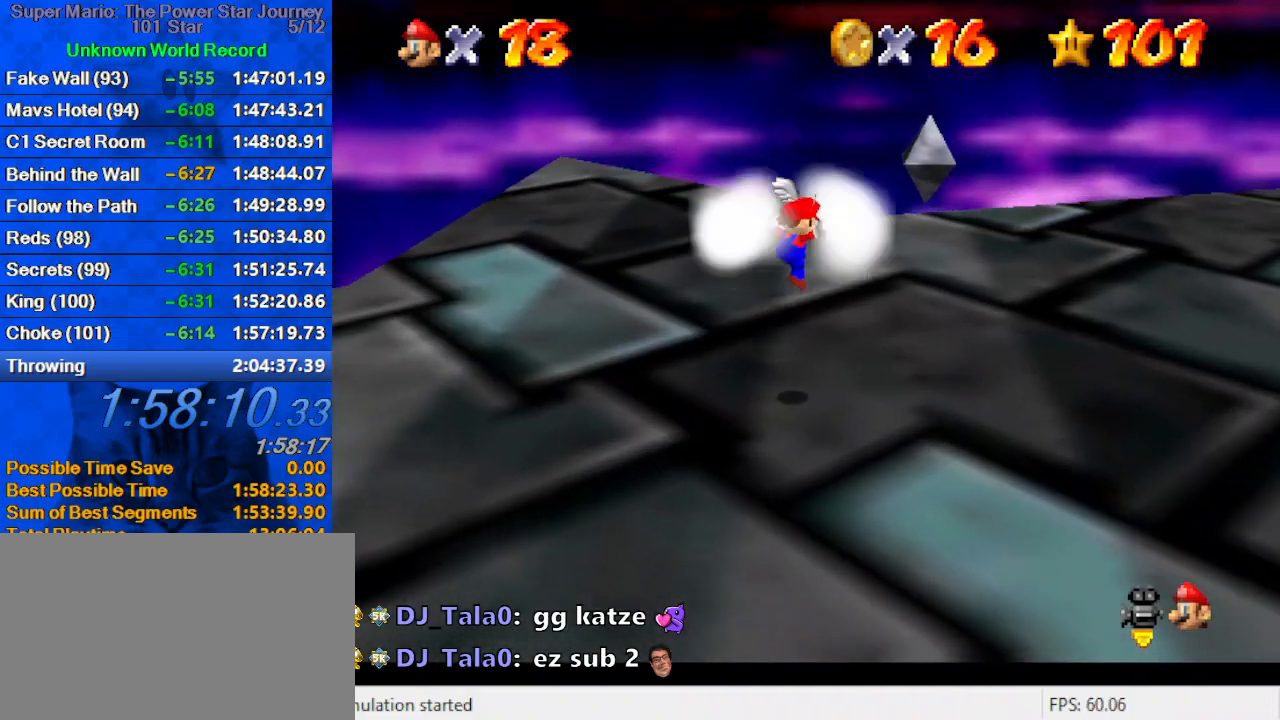
{"keys": [], "events": [[66, "up", "up"]]}
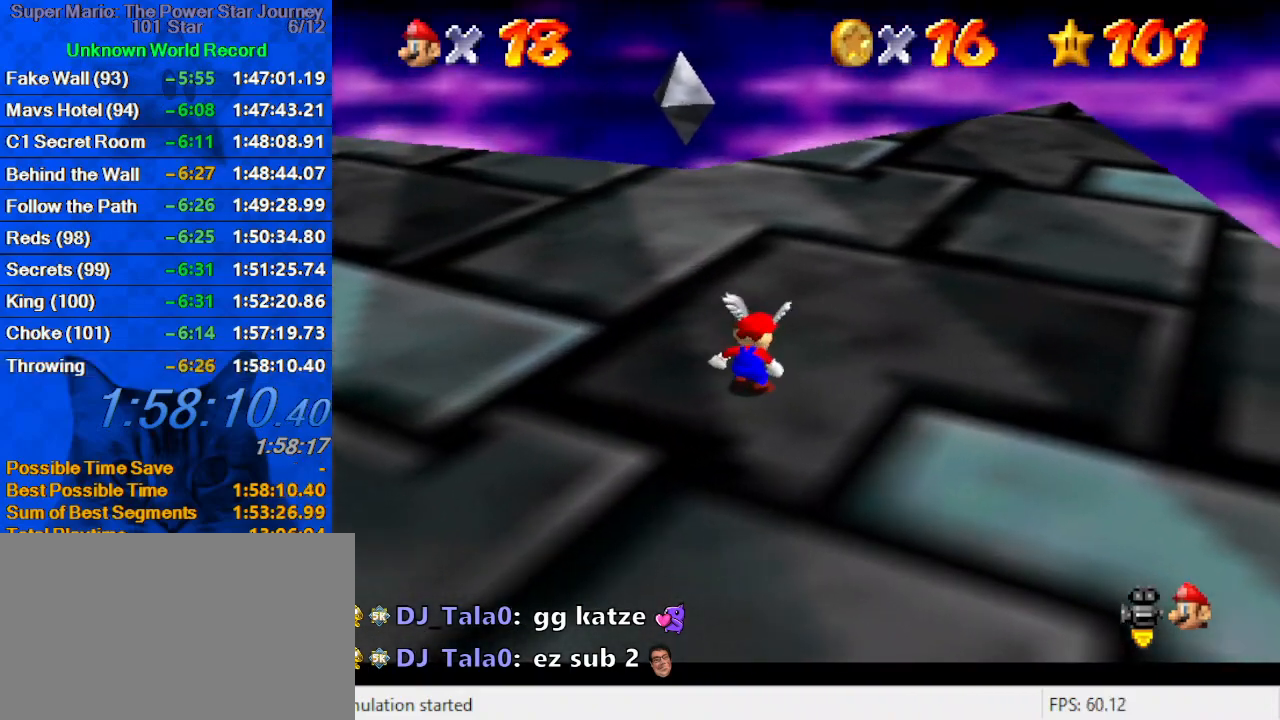
{"keys": [], "events": []}
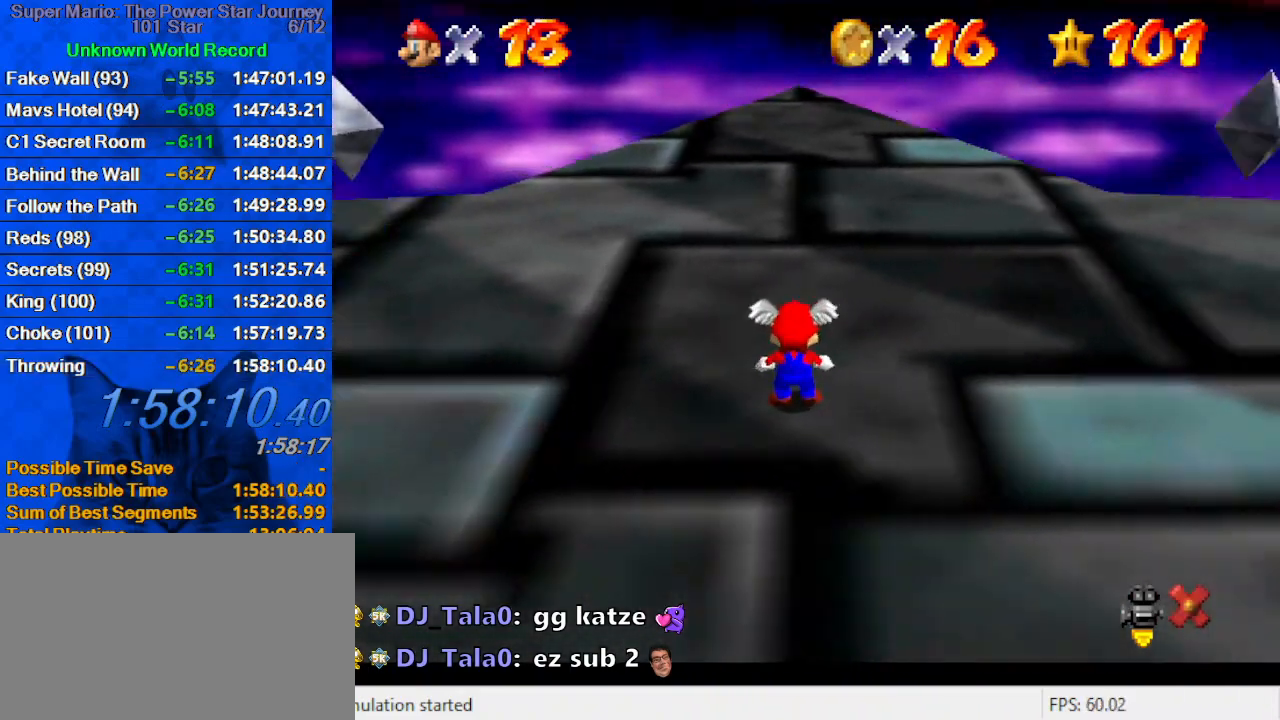
{"keys": [], "events": []}
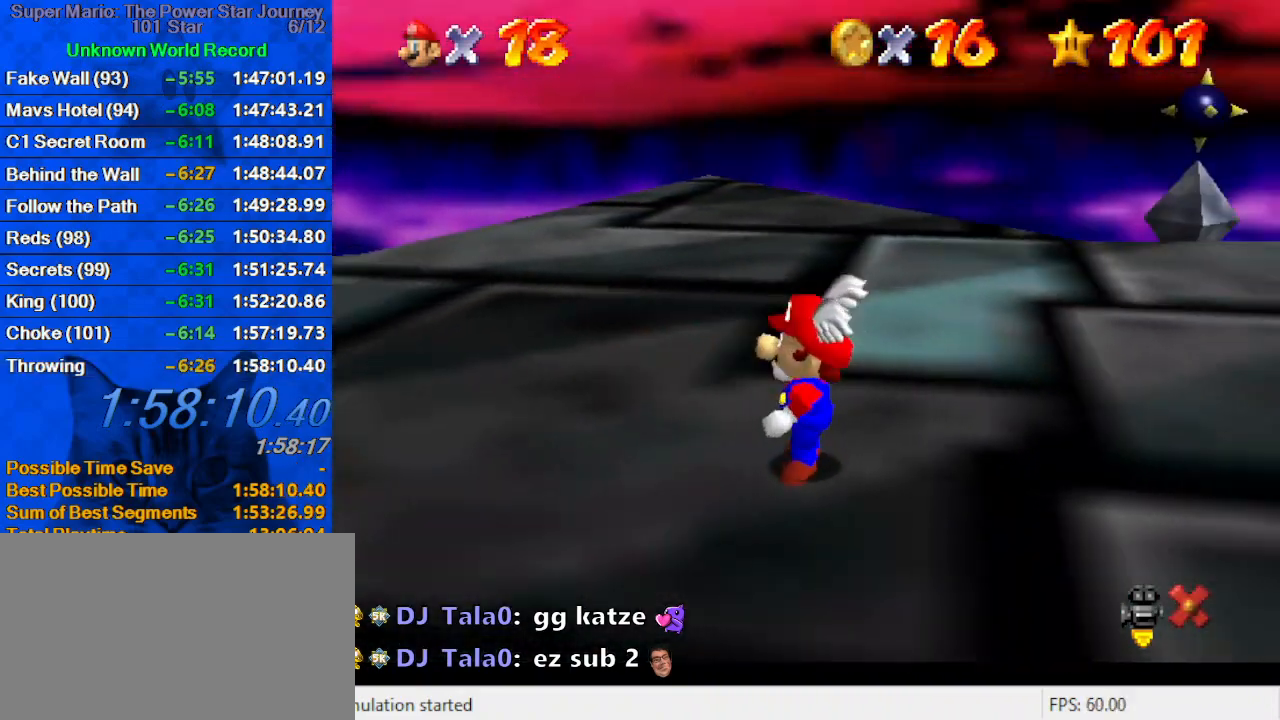
{"keys": ["s"], "events": [[400, "s", "down"]]}
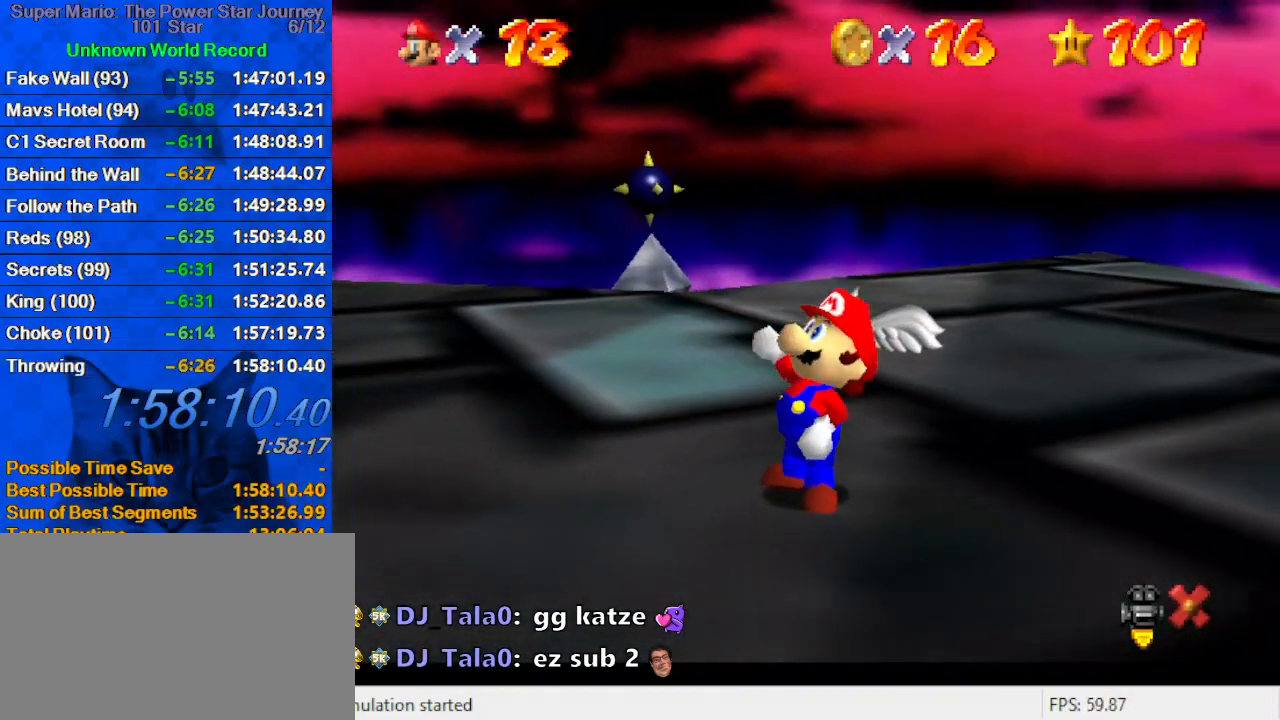
{"keys": [], "events": [[33, "s", "up"]]}
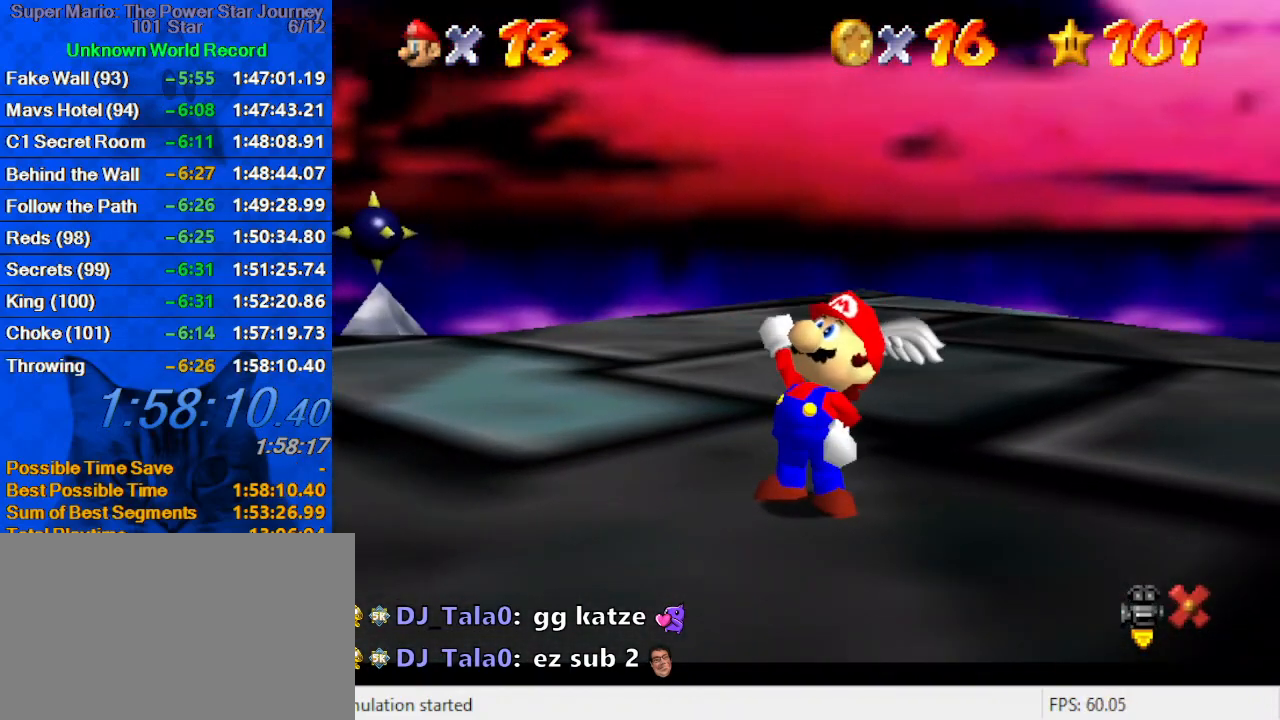
{"keys": [], "events": [[366, "s", "down"], [466, "s", "up"]]}
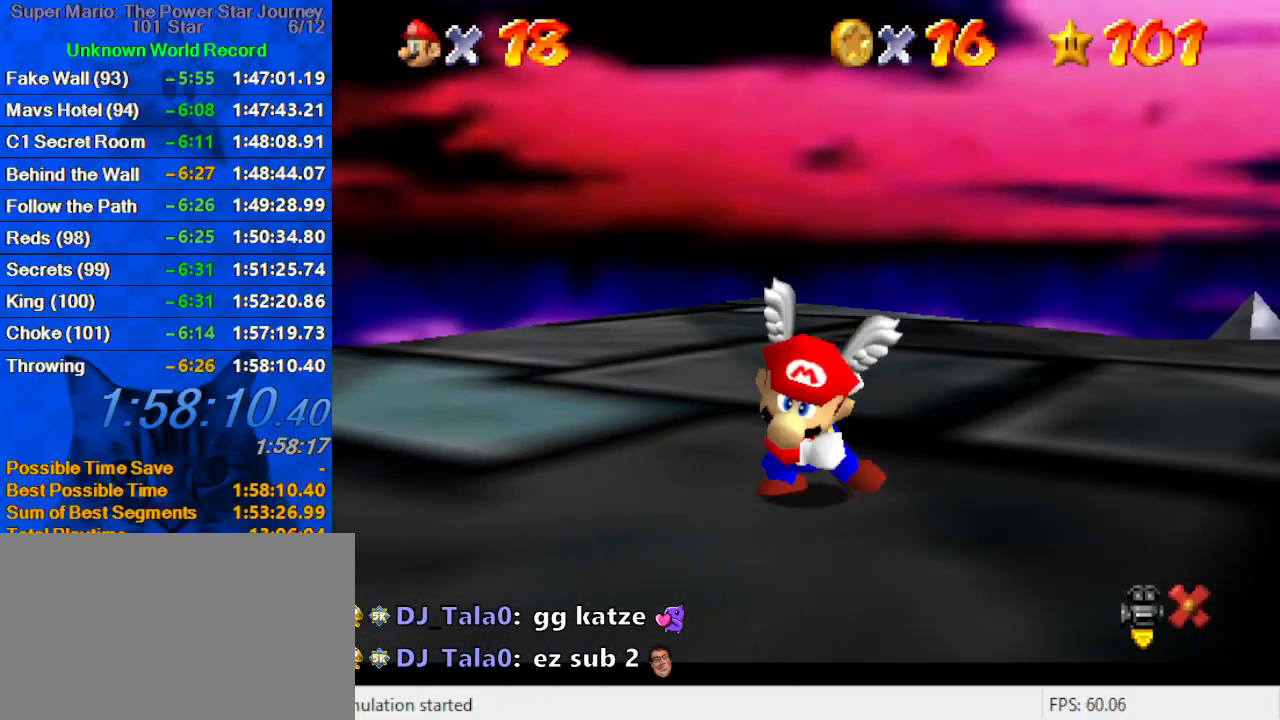
{"keys": [], "events": []}
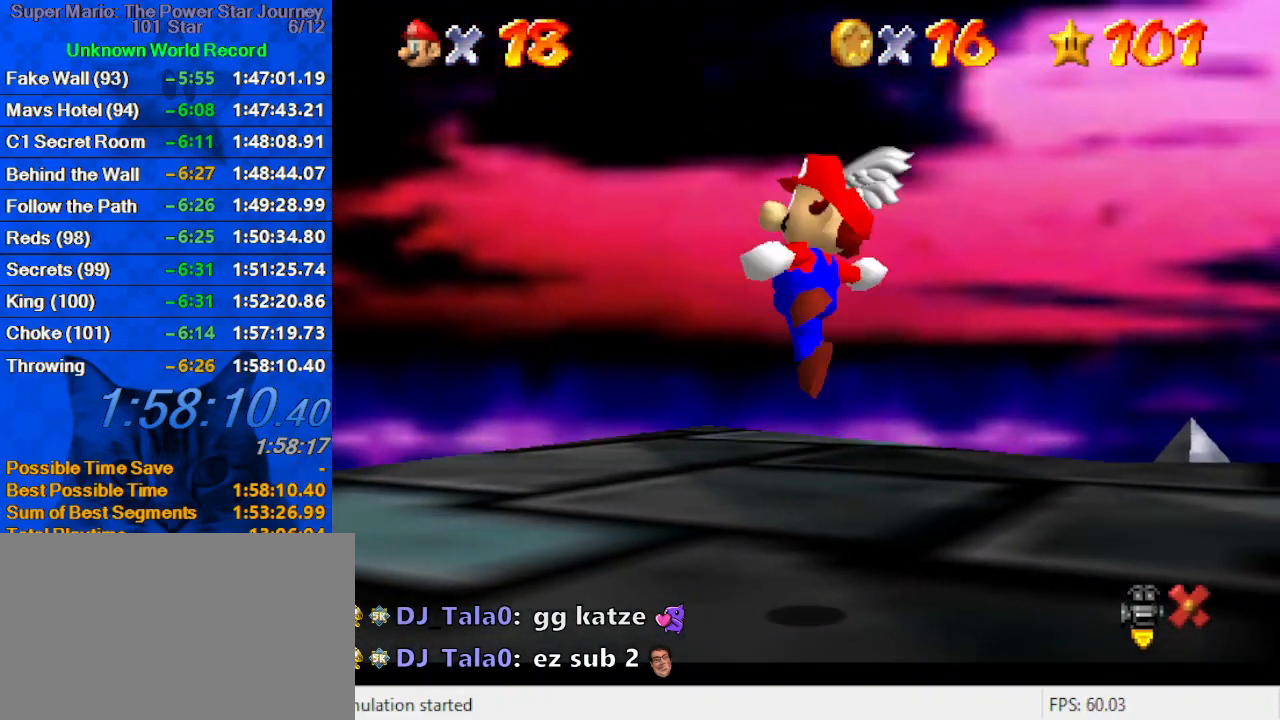
{"keys": [], "events": [[33, "return", "down"], [100, "return", "up"], [166, "s", "down"], [300, "s", "up"]]}
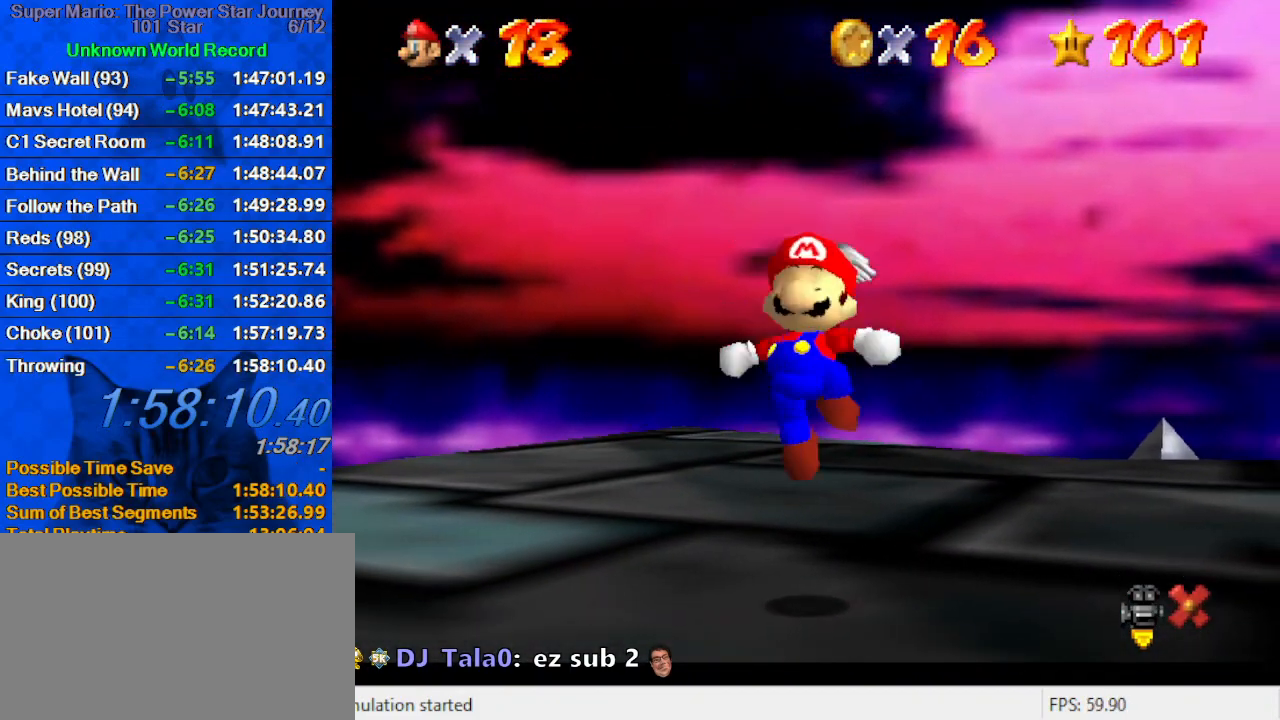
{"keys": [], "events": []}
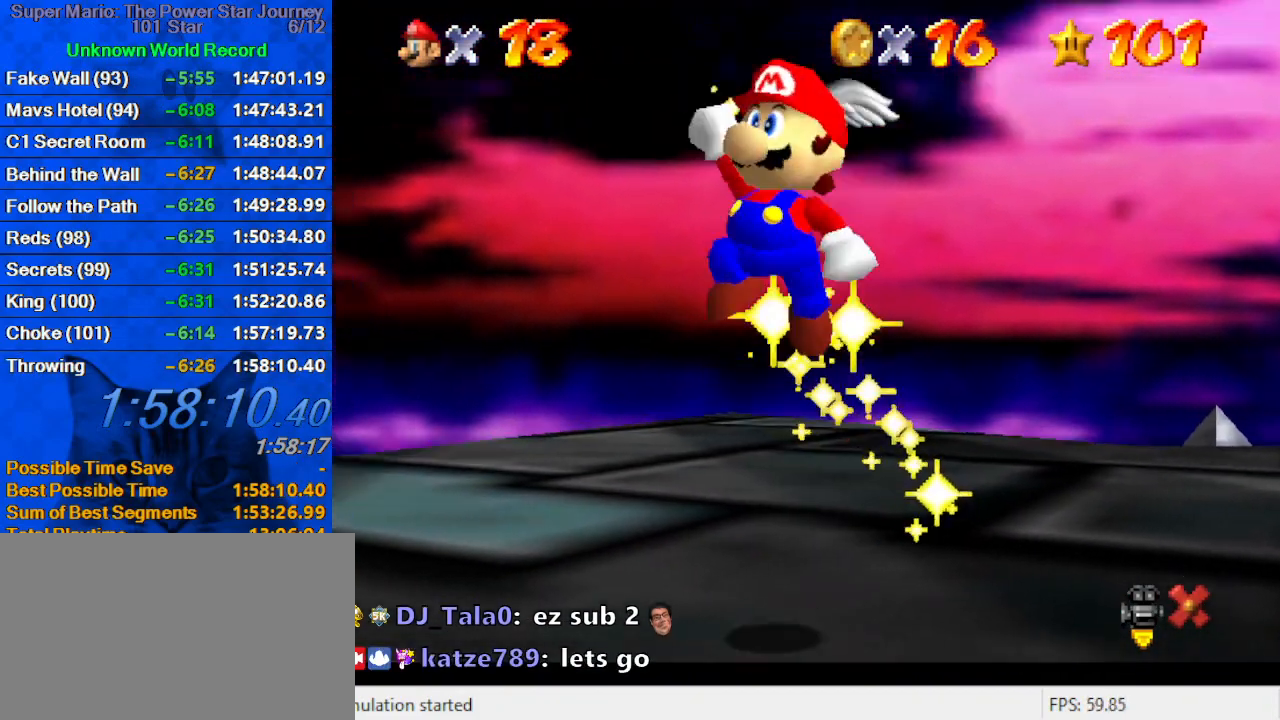
{"keys": [], "events": []}
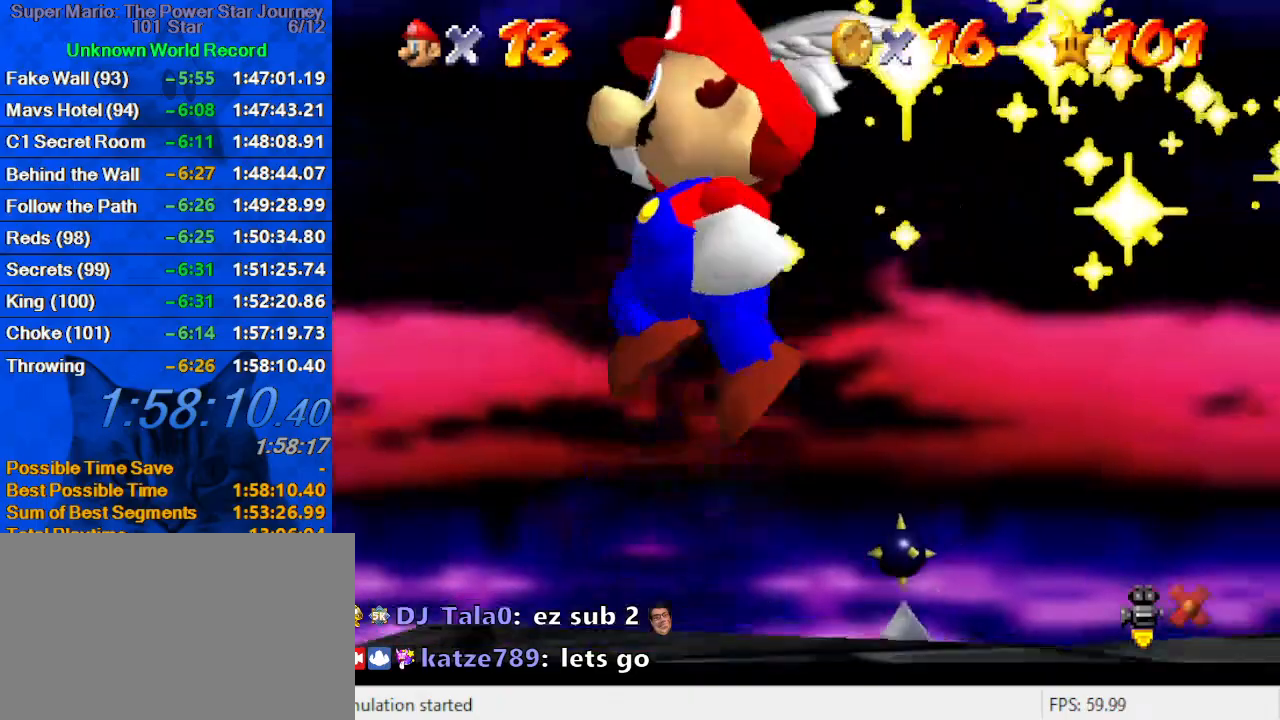
{"keys": ["c"], "events": [[166, "s", "down"], [266, "s", "up"], [500, "c", "down"]]}
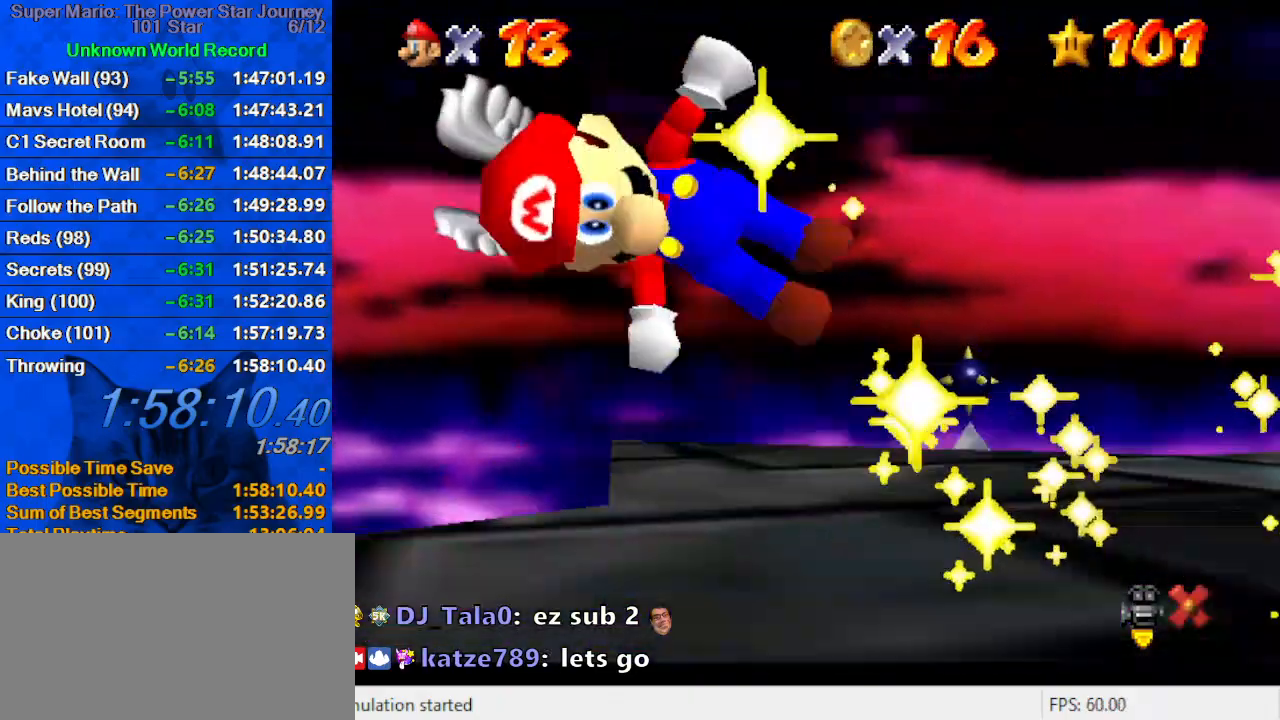
{"keys": [], "events": [[133, "c", "up"], [166, "a", "down"], [266, "a", "up"]]}
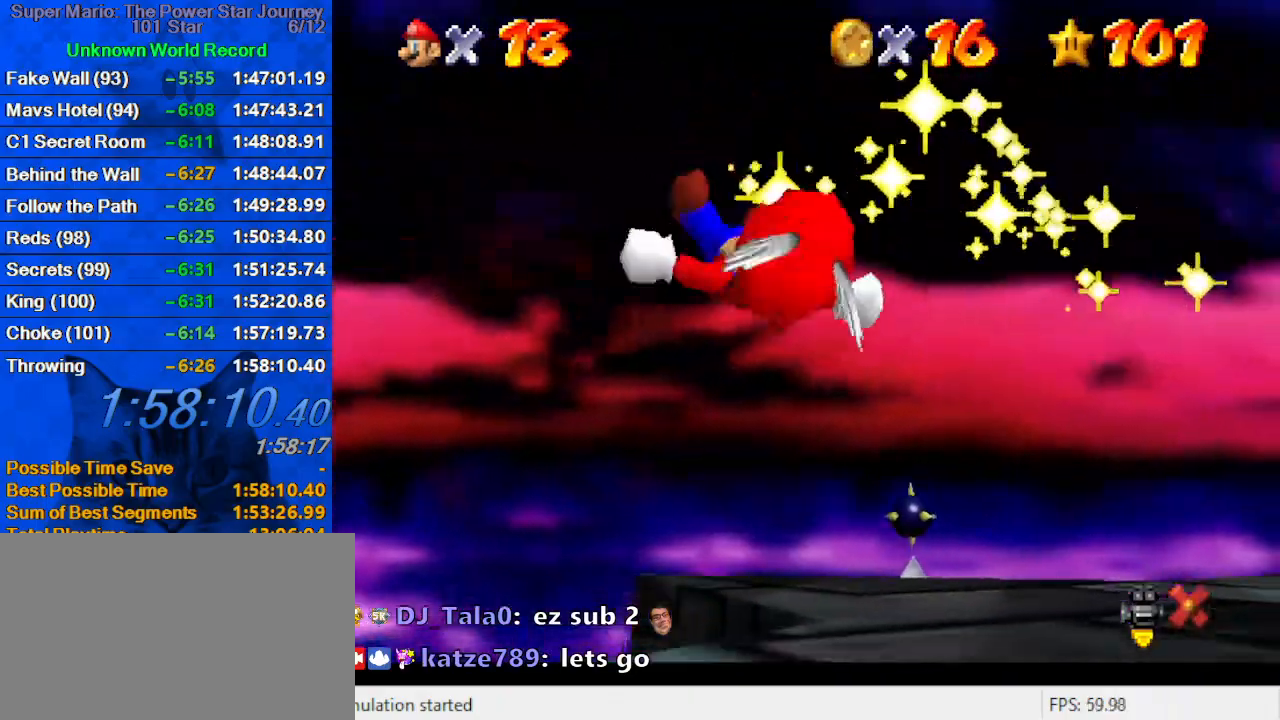
{"keys": [], "events": [[366, "y", "down"], [466, "y", "up"]]}
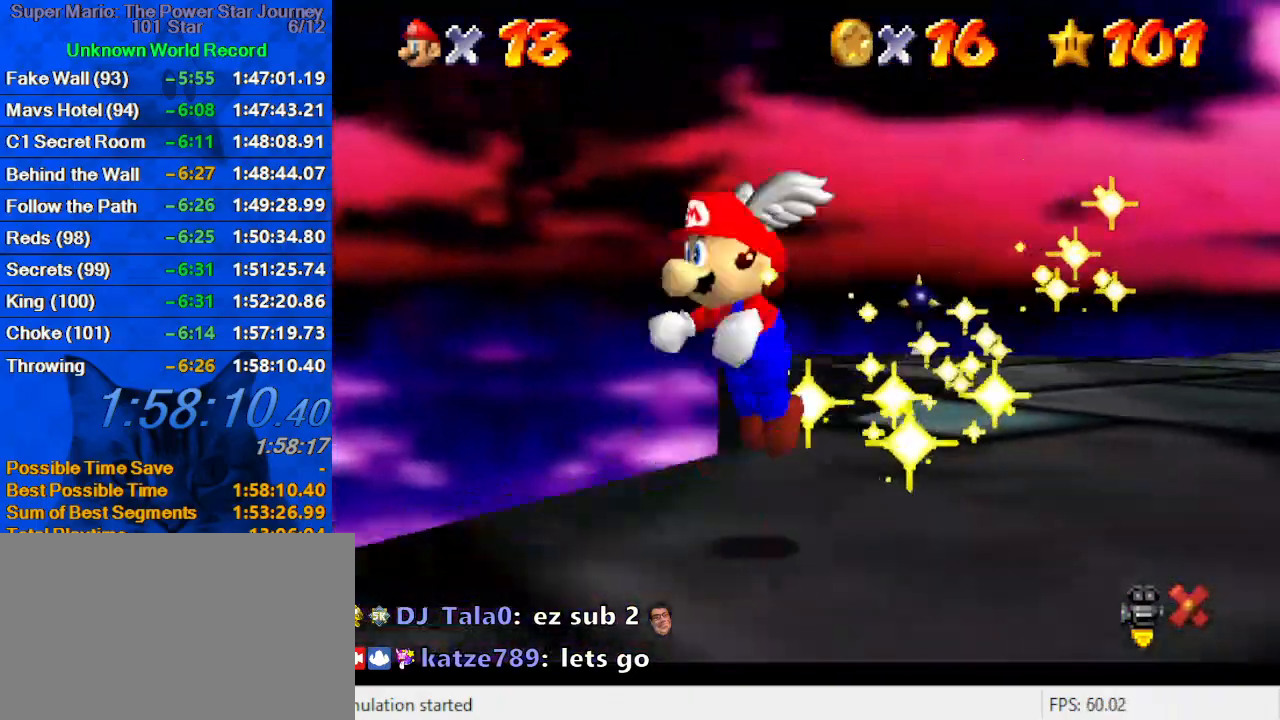
{"keys": [], "events": [[66, "a", "down"], [100, "s", "down"], [200, "a", "up"], [233, "s", "up"], [333, "w", "down"], [466, "w", "up"]]}
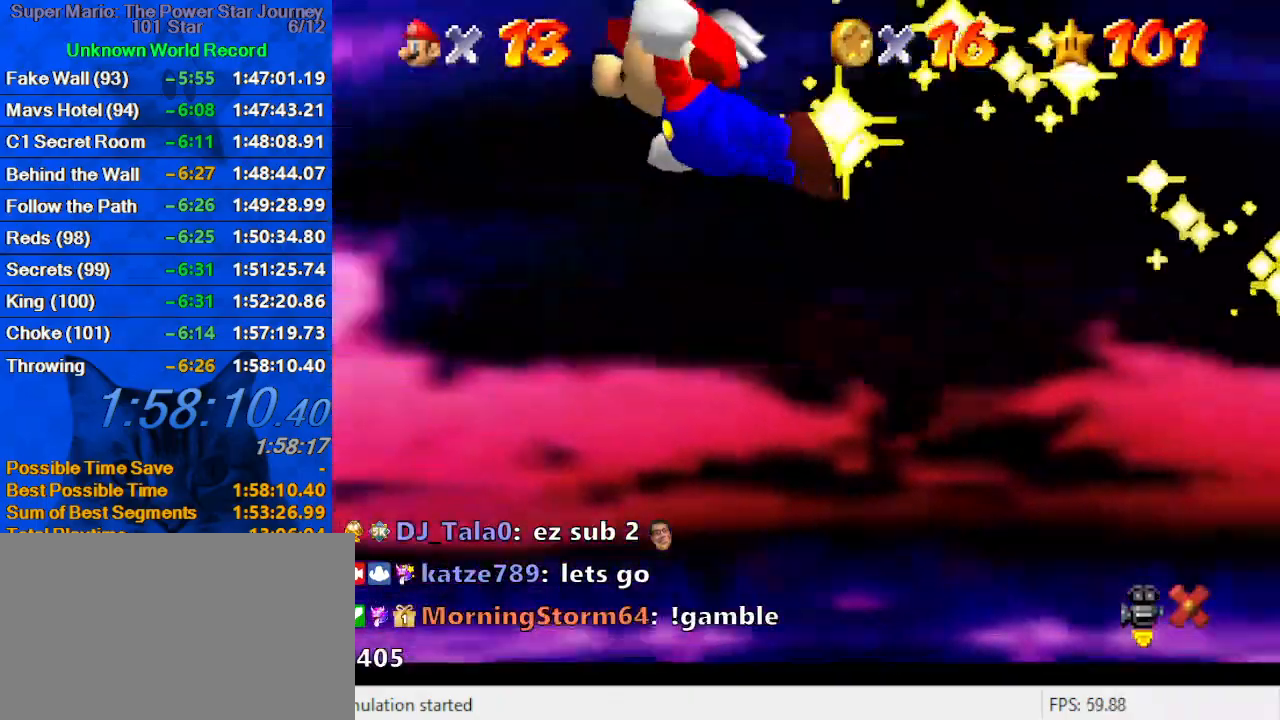
{"keys": ["shift"], "events": [[400, "shift", "down"]]}
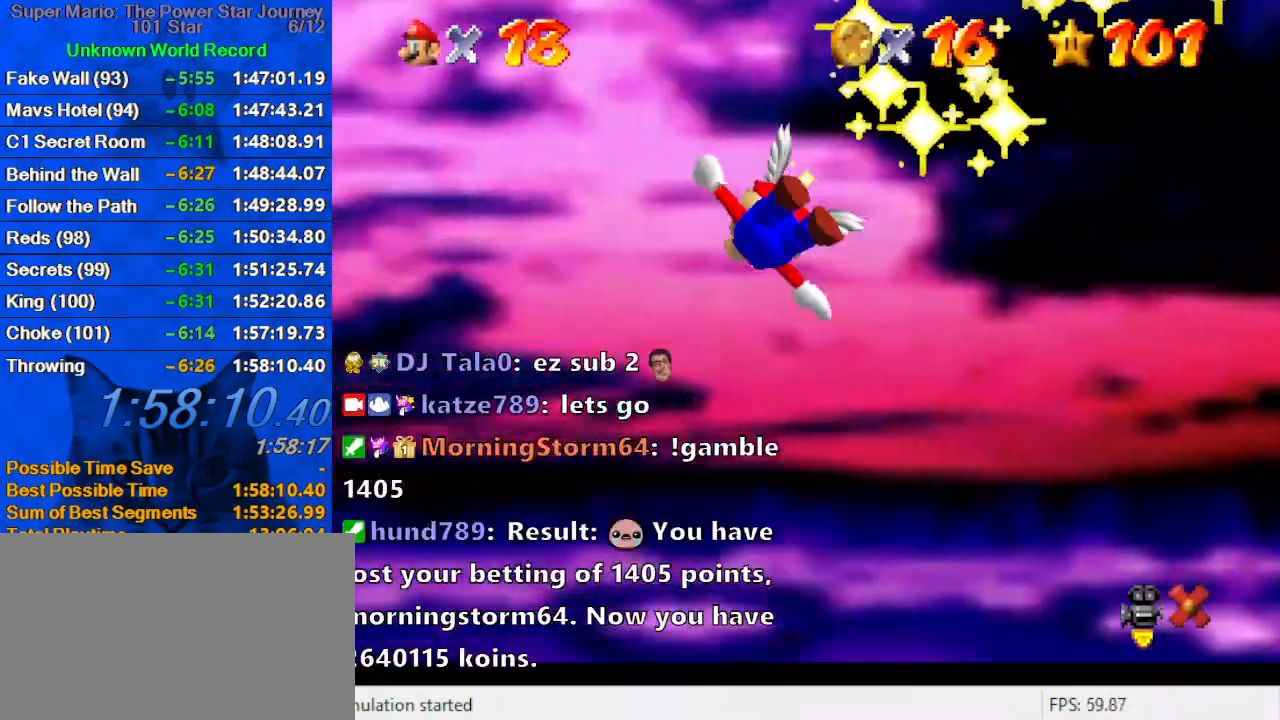
{"keys": [], "events": [[33, "shift", "up"], [366, "y", "down"], [466, "y", "up"]]}
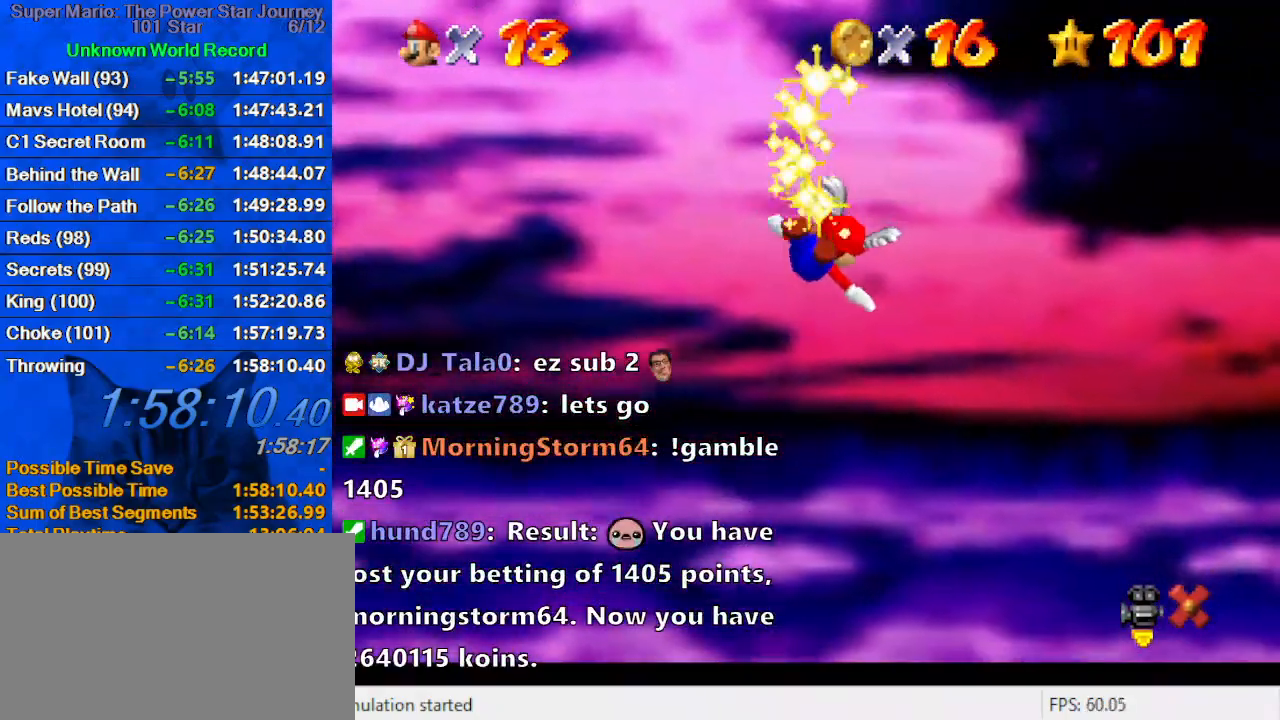
{"keys": [], "events": [[200, "a", "down"], [233, "s", "down"], [333, "a", "up"], [366, "s", "up"]]}
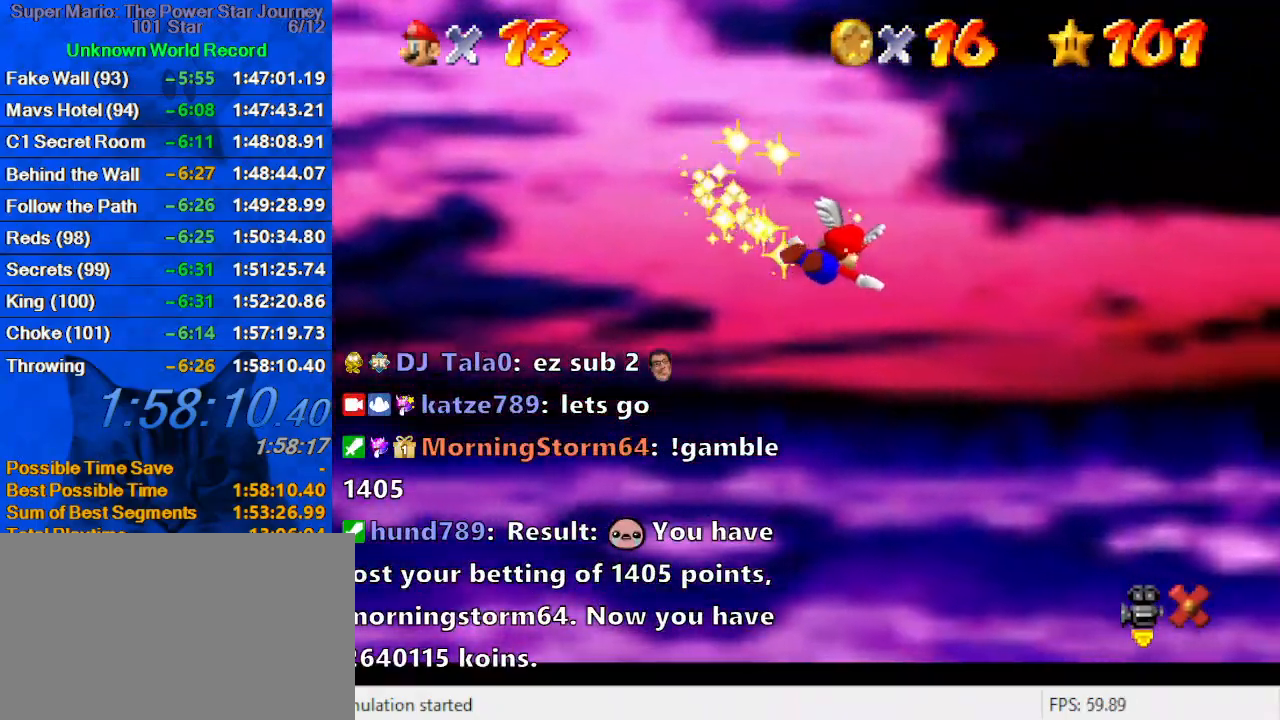
{"keys": [], "events": [[166, "return", "down"], [233, "return", "up"]]}